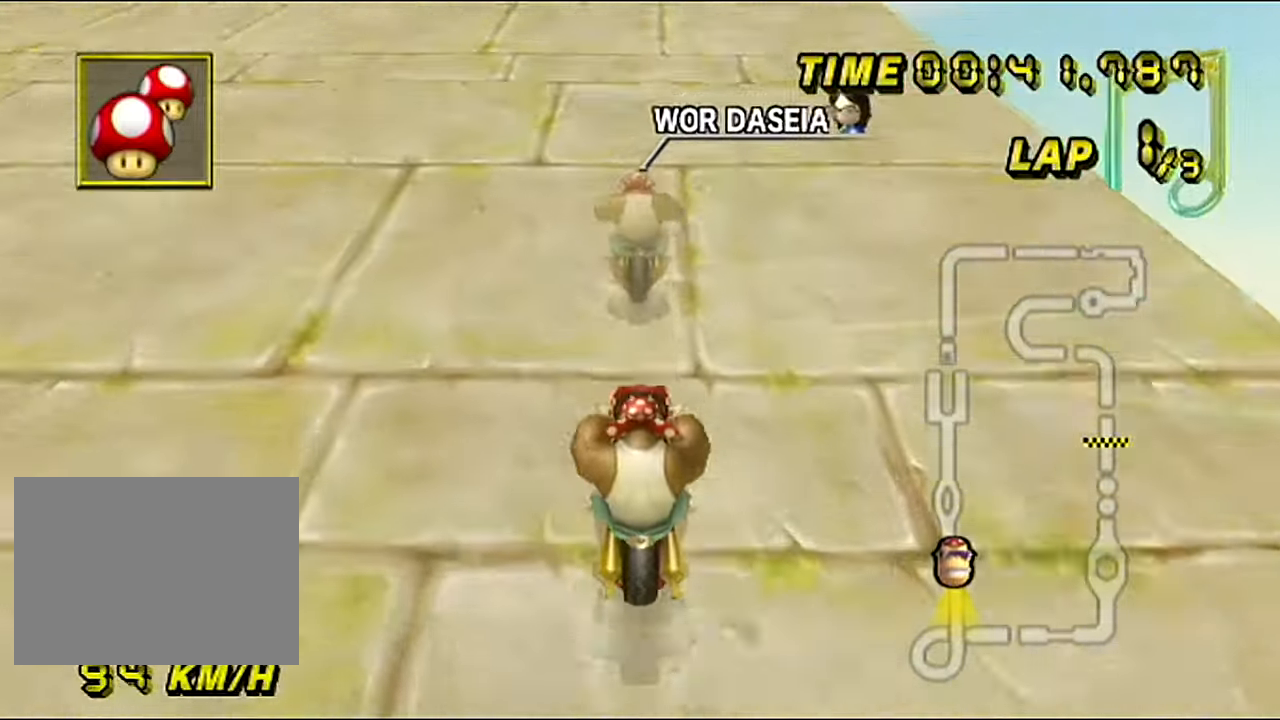
Gameplay with a controller (Nintendo layout); each line is a JSON object with the inputs held at the frame after it. "events" lists button and stick changes between this image and that frame as [ms after this image, input, new state], when the widget could be followed in between. Not read: B L3 R3 X Y Z.
{"buttons": ["A"], "left_stick": "center"}
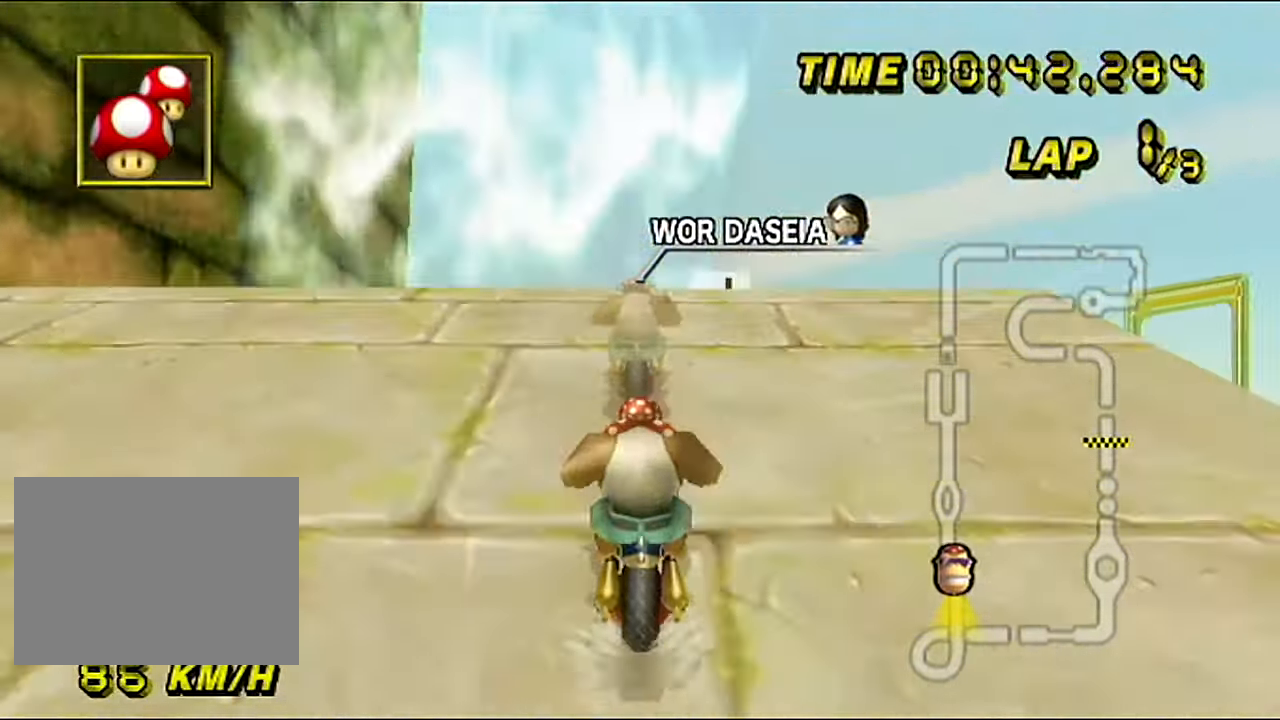
{"buttons": ["A"], "left_stick": "center", "events": []}
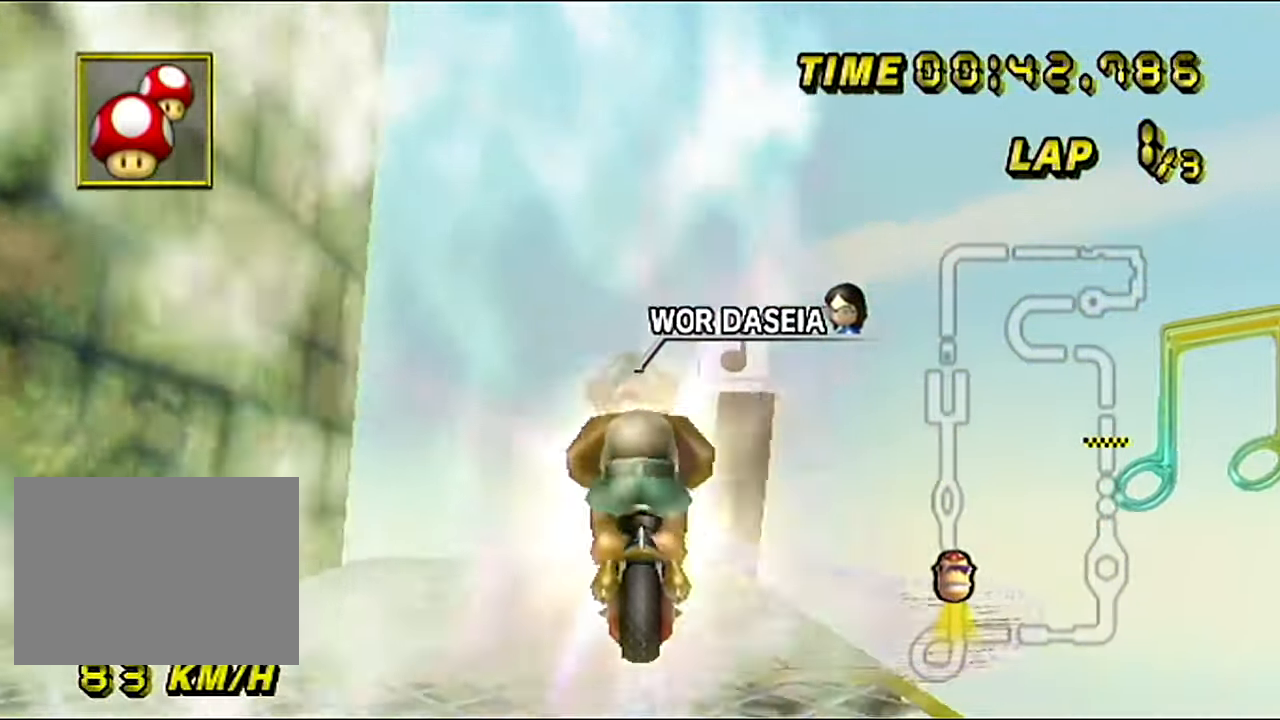
{"buttons": ["A"], "left_stick": "down", "events": [[67, "left_stick", "up"], [201, "left_stick", "center"], [284, "left_stick", "down"]]}
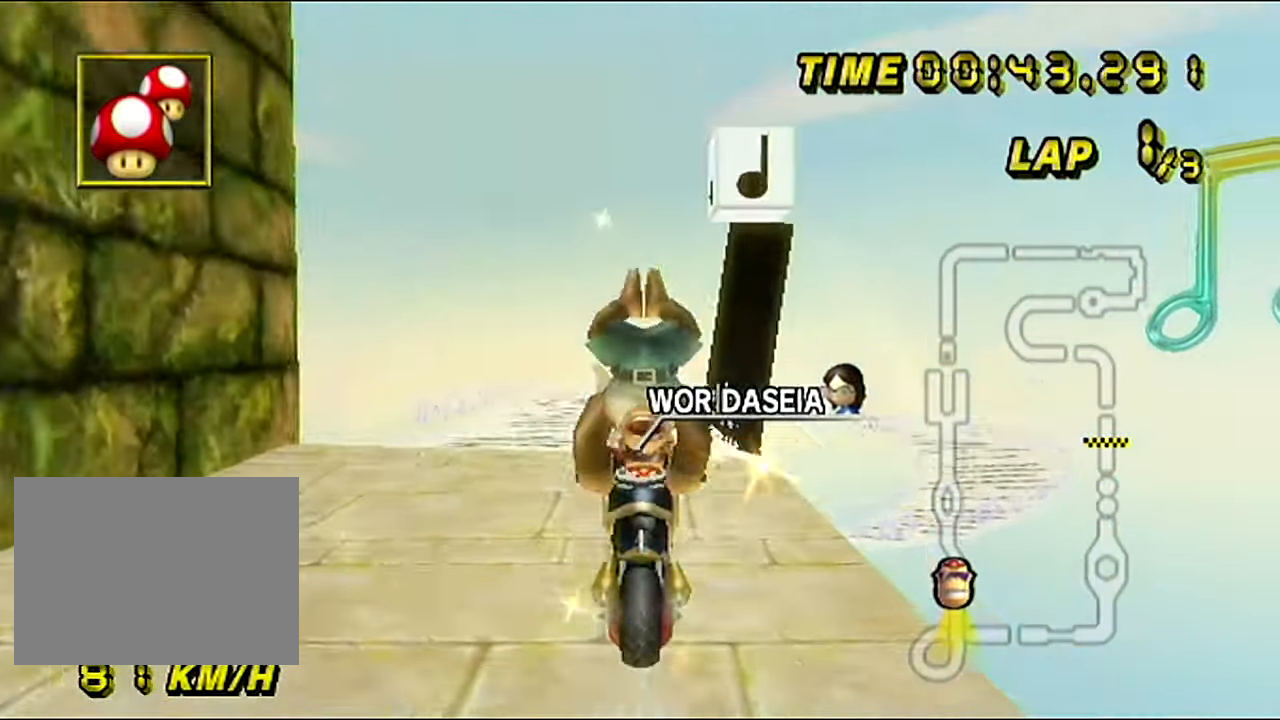
{"buttons": ["A"], "left_stick": "center", "events": [[434, "left_stick", "center"]]}
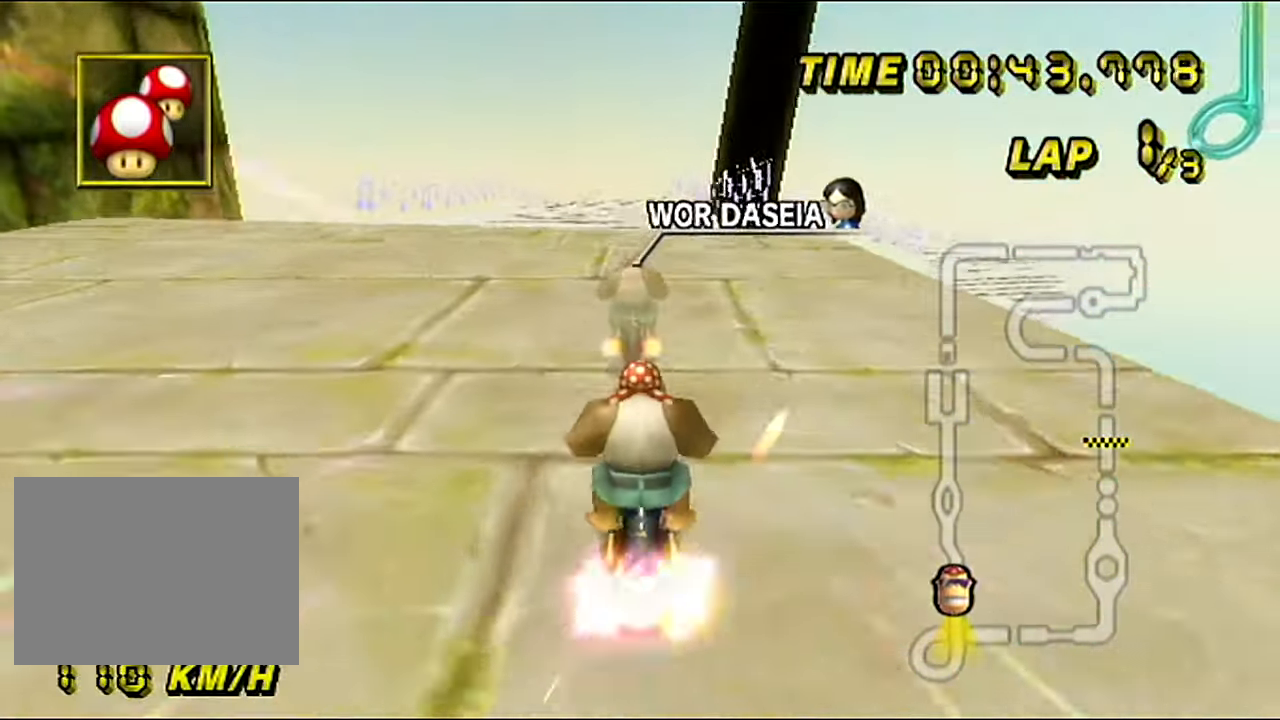
{"buttons": ["A"], "left_stick": "down-right", "events": [[418, "left_stick", "down-right"]]}